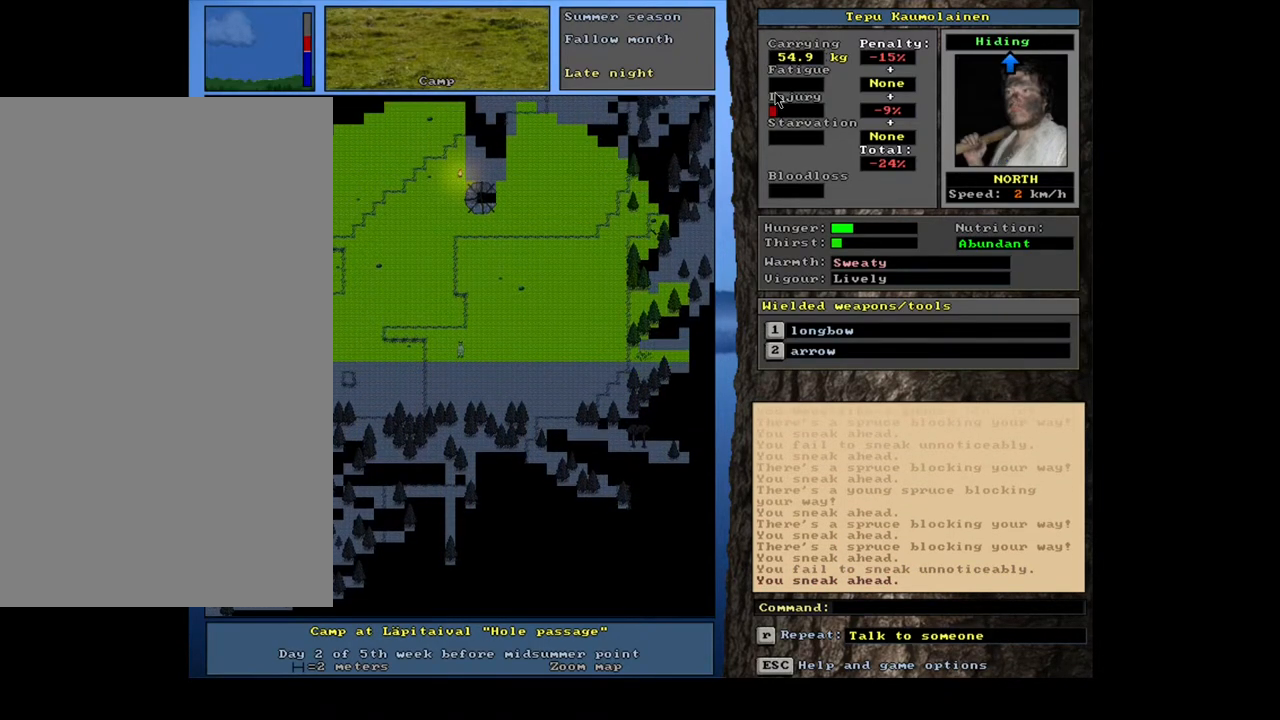
Gameplay with keyboard and mouse; each line is a JSON object with the keys and mouse buttons held at the frame after it. "events" lists presses ("down") and releases ("up") of ".", "/", "0", "1", "2", "3", "4", "5", "6", "7", "8", "9", "a", "alt_l", "alt_r", "b", "backslash", "backspace", "c", "caps_lock", "comma", "ctrl_l", "ctrl_r", "d", "down", "e", "equals", "escape", "f", "f1", "f10", "f11", "f12", "f2", "f3", "f4", "f5", "f6", "f7", "f8", "f9", "g", "h", "i", "j", "k", "l", "lbracket", "left", "m", "minus", "n", "num0", "num1", "num2", "num3", "num4", "num5", "num6", "num7", "num8", "num9", "o", "p", "q", "quote", "r", "rbracket", "return", "right", "s", "semicolon", "shift_l", "shift_r", "space", "super", "t", "tab", "tilde", "u", "up", "v", "w", "x", "y", "z", "mouse_left", "mouse_wheel", "mouse_right", "mouse_mb4" and "mouse_mb5" between this image and that frame as [ms after this image, input, new state], when the widget could be followed in between. "mouse_left", "mouse_wheel", "mouse_right", "mouse_mb4", "mouse_mb5" = the "left", "wheel", "right", "mb4", "mb5" buttons of the "mouse" list. No other keys are recorded. "wheel" means that the mouse wheel is clicked or scrolled. Mouse movement is not recorded.
{"keys": ["ctrl_l"], "mouse": [], "events": [[433, "num6", "down"], [483, "num6", "up"]]}
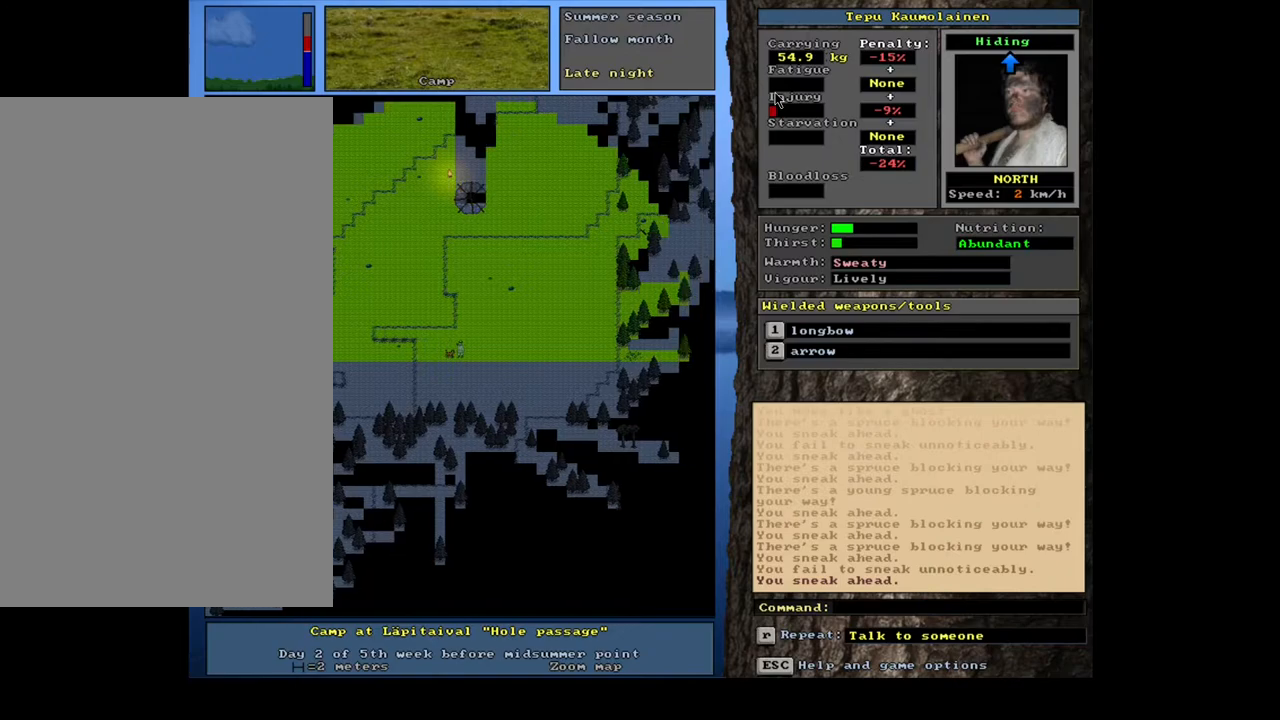
{"keys": ["ctrl_l"], "mouse": [], "events": []}
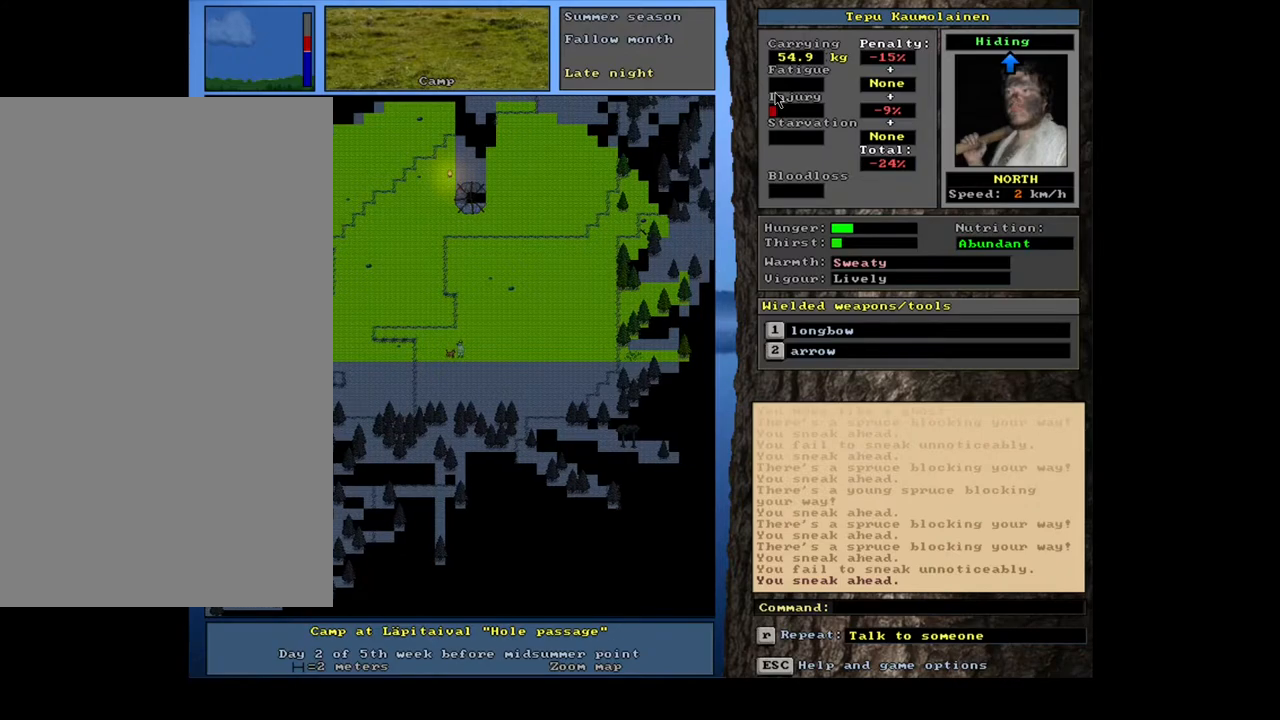
{"keys": ["ctrl_l", "num1", "num2"], "mouse": [], "events": [[200, "num2", "down"], [300, "num2", "up"], [383, "num1", "down"], [500, "num2", "down"]]}
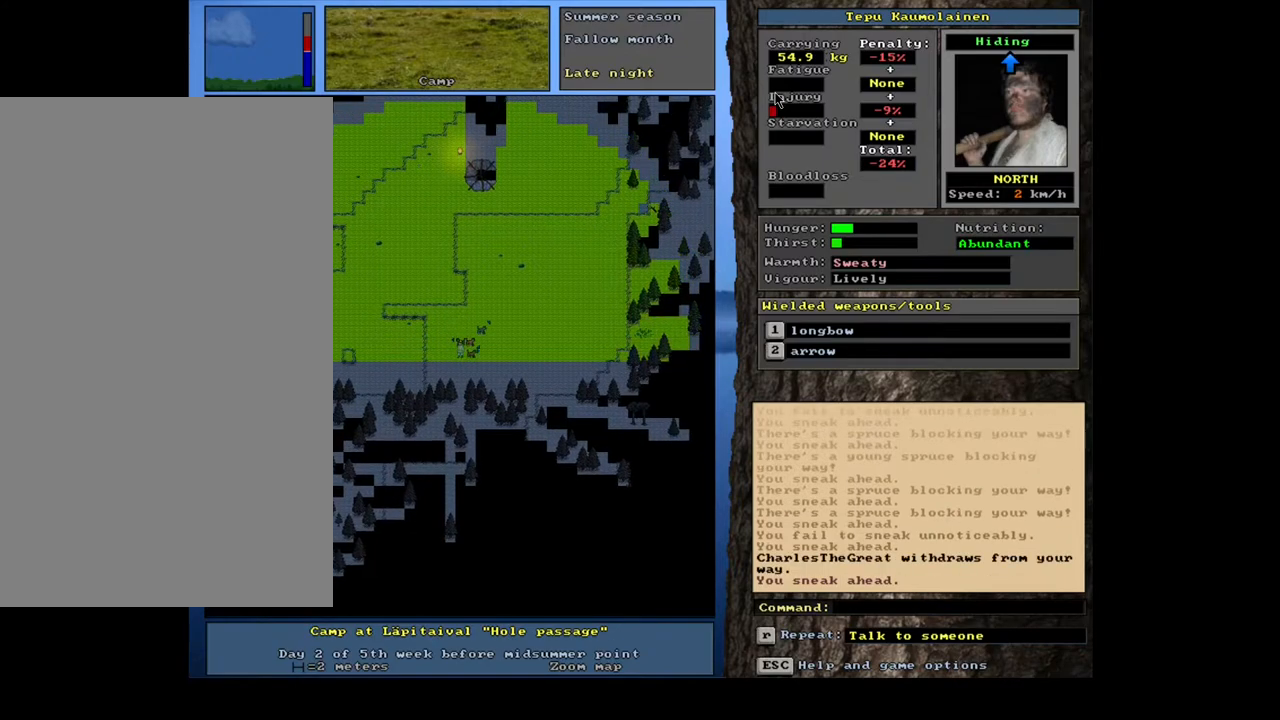
{"keys": ["ctrl_l"], "mouse": [], "events": [[17, "num1", "up"], [133, "num2", "up"]]}
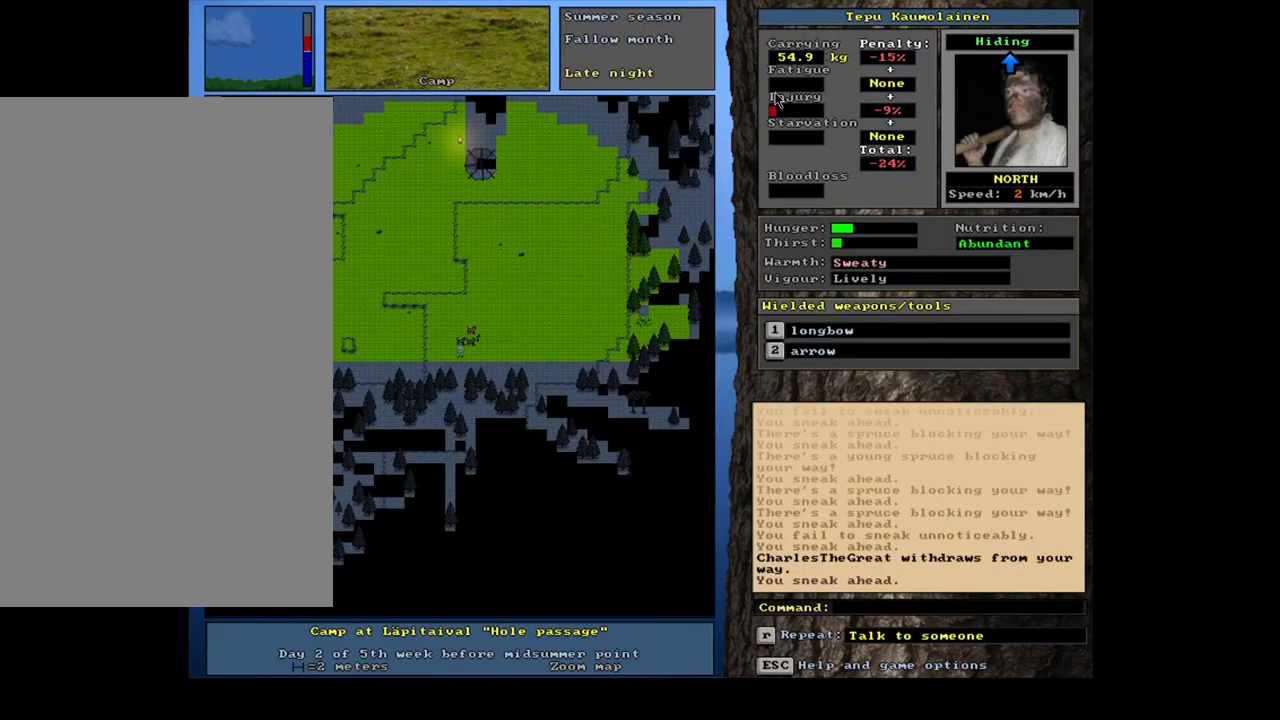
{"keys": ["ctrl_l"], "mouse": [], "events": [[350, "num2", "down"], [417, "num2", "up"]]}
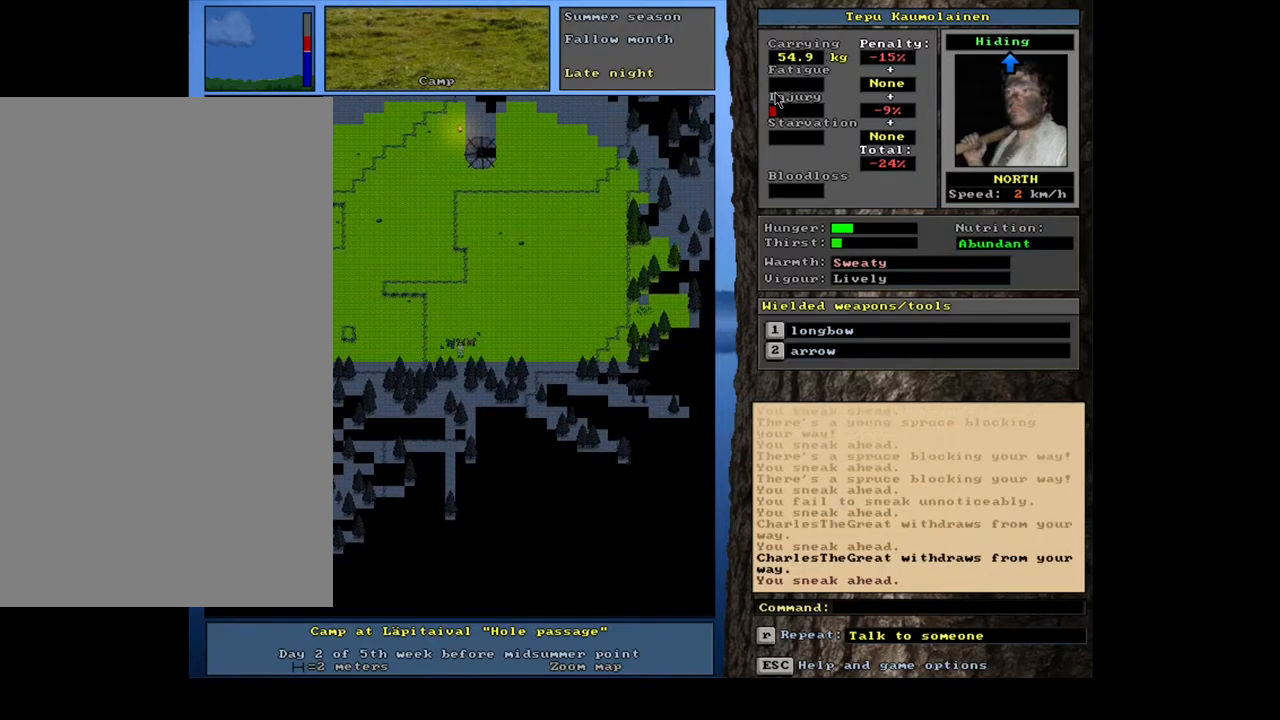
{"keys": ["ctrl_l"], "mouse": [], "events": [[33, "num2", "down"], [100, "num2", "up"], [217, "num2", "down"], [283, "num2", "up"], [350, "num1", "down"], [450, "num1", "up"]]}
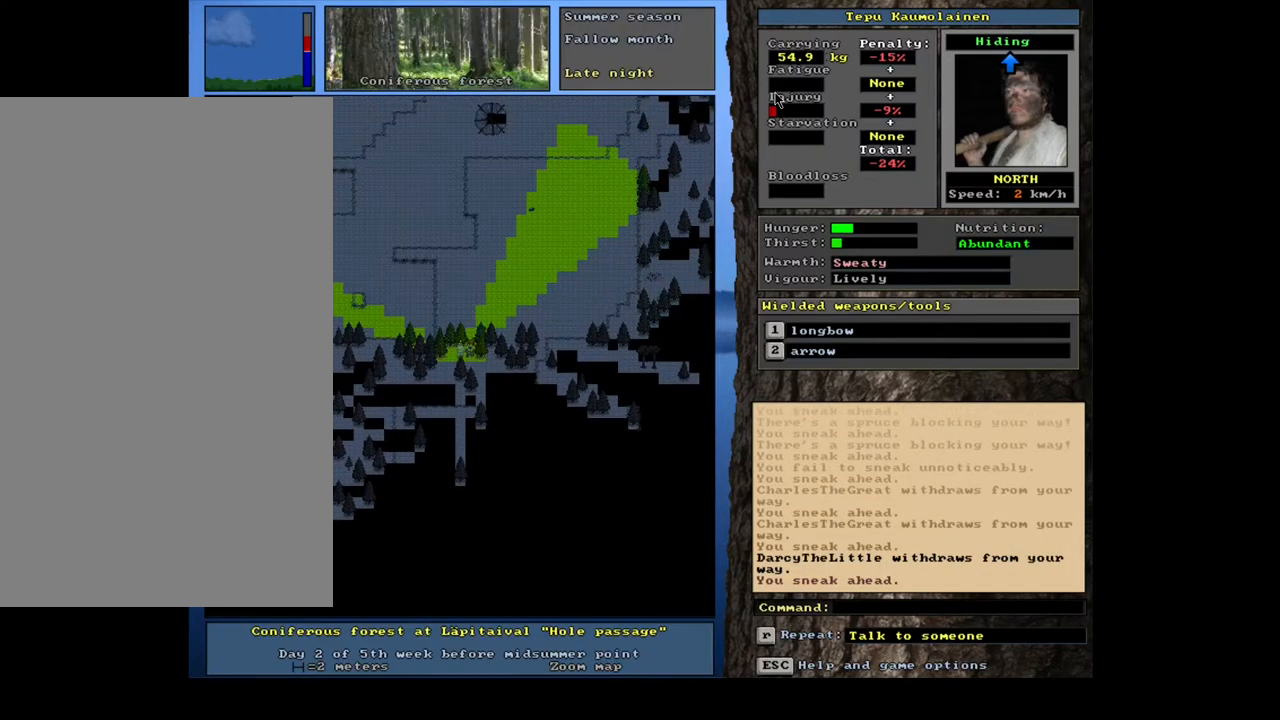
{"keys": ["ctrl_l"], "mouse": [], "events": [[50, "num1", "down"], [150, "num1", "up"], [367, "num1", "down"], [500, "num1", "up"]]}
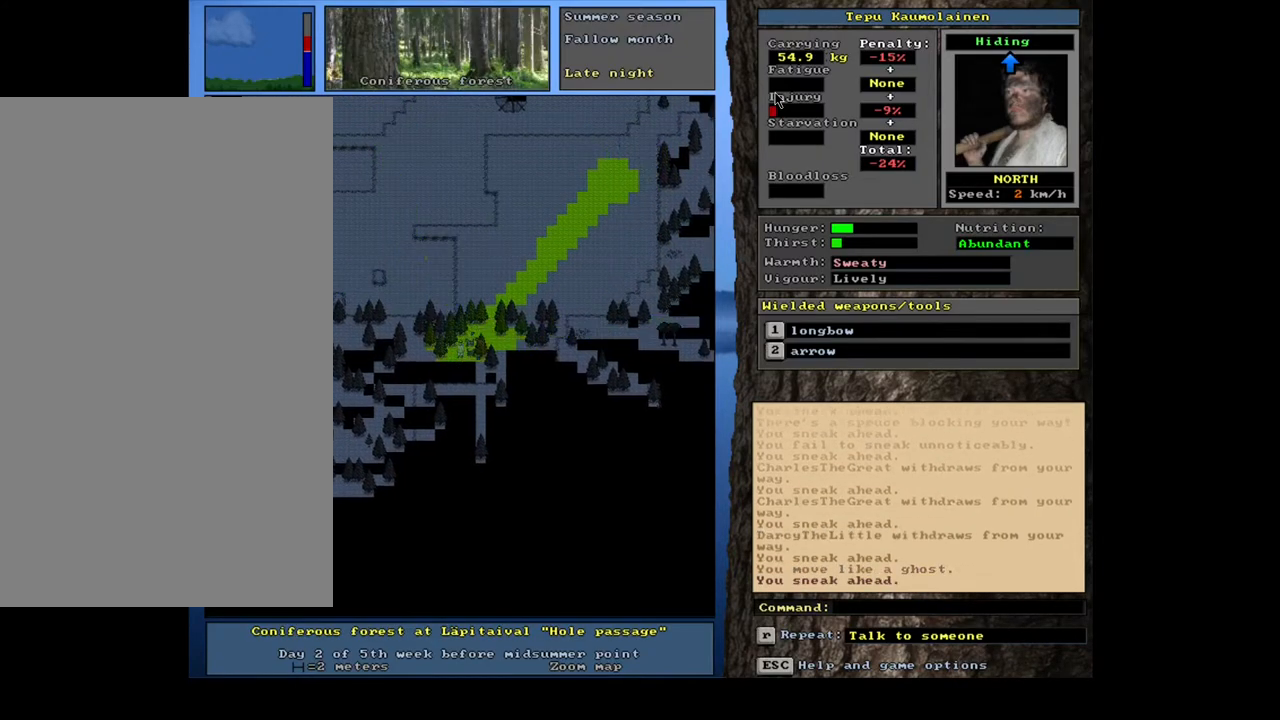
{"keys": ["ctrl_l"], "mouse": [], "events": [[33, "num1", "down"], [150, "num1", "up"], [317, "num1", "down"], [450, "num1", "up"]]}
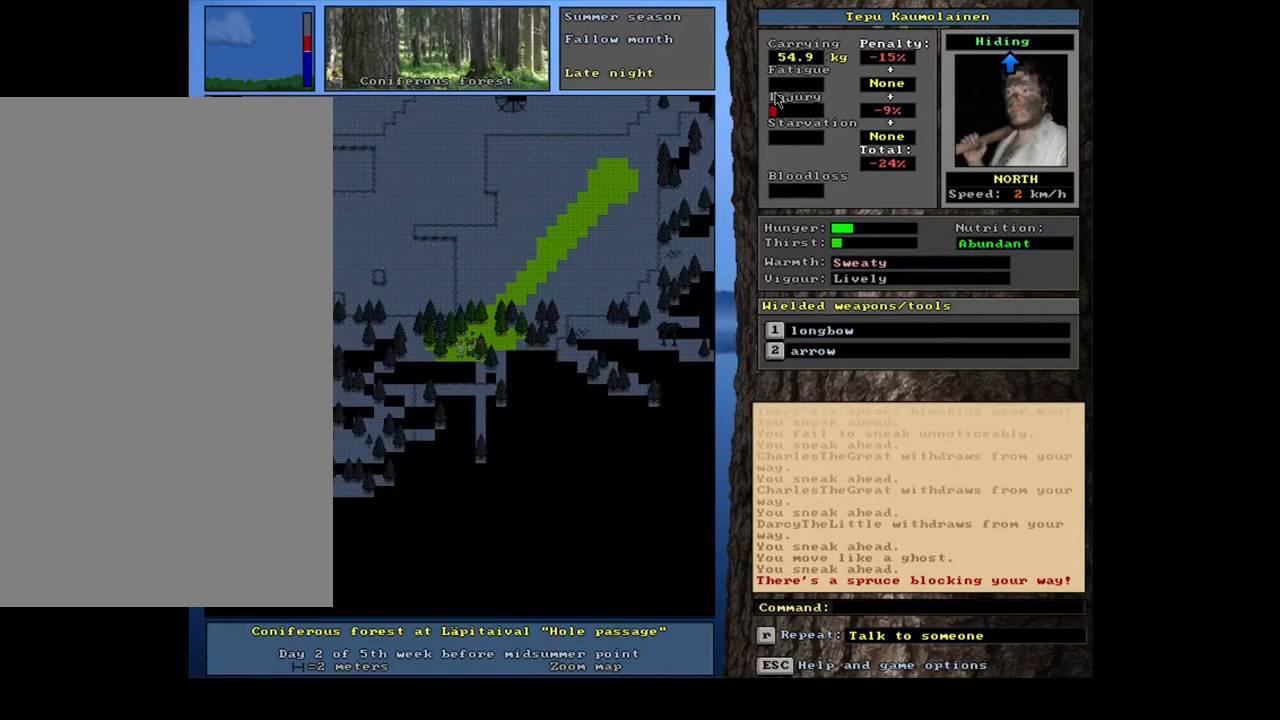
{"keys": ["ctrl_l"], "mouse": [], "events": [[217, "ctrl_l", "up"], [283, "num3", "down"], [367, "num3", "up"], [500, "ctrl_l", "down"]]}
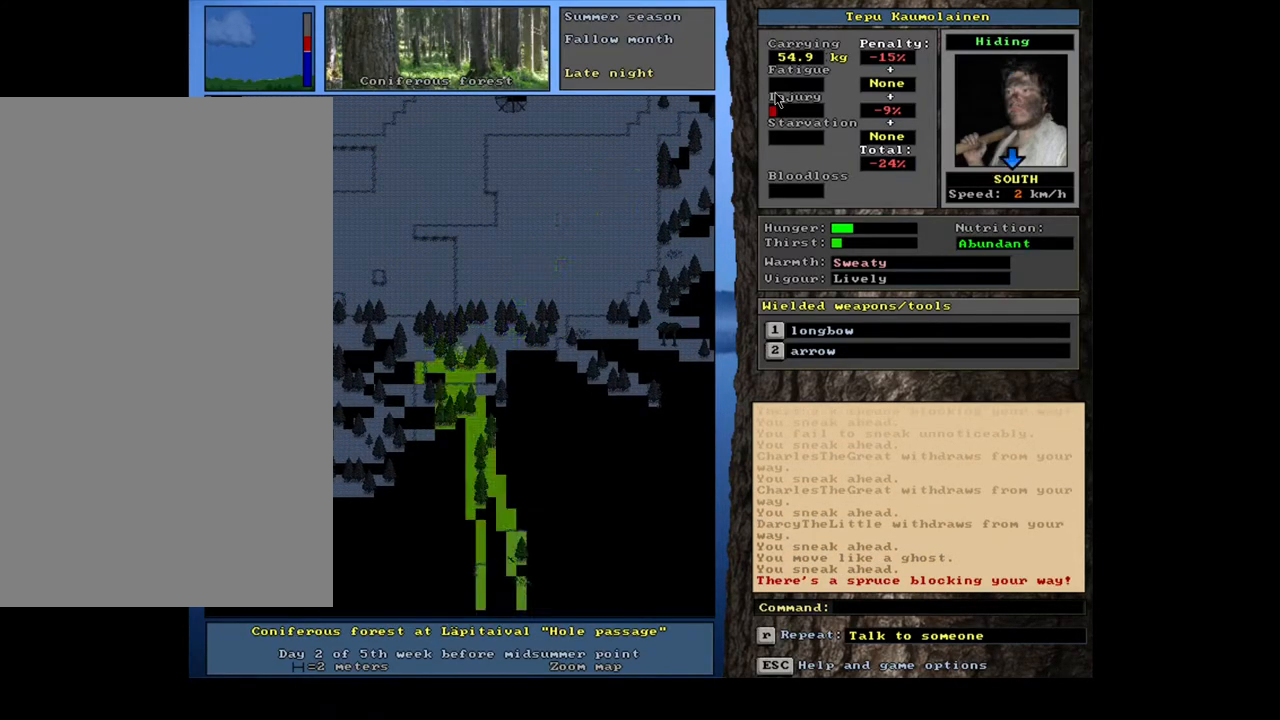
{"keys": ["ctrl_l"], "mouse": [], "events": [[133, "num1", "down"], [267, "num1", "up"]]}
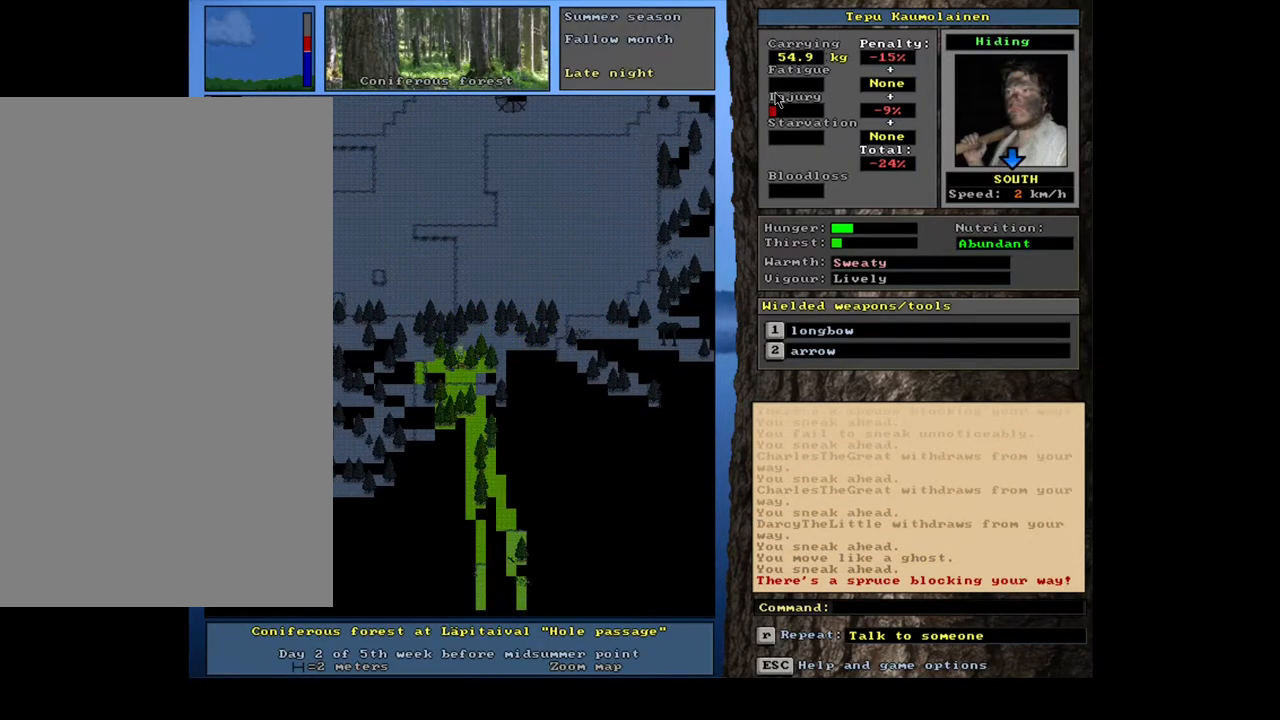
{"keys": ["ctrl_l", "num4"], "mouse": [], "events": [[33, "num2", "down"], [83, "num1", "down"], [133, "num2", "up"], [183, "num1", "up"], [317, "num4", "down"], [417, "num4", "up"], [500, "num4", "down"]]}
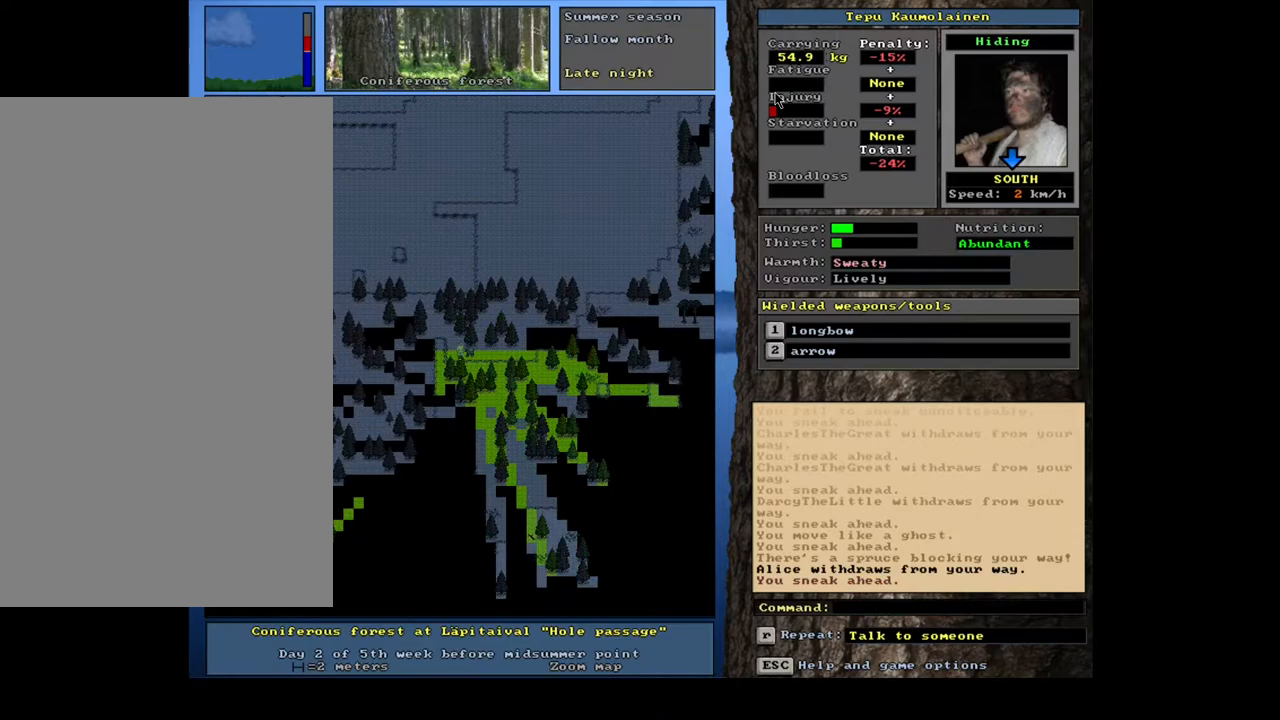
{"keys": ["ctrl_l"], "mouse": [], "events": [[167, "num4", "up"], [333, "num4", "down"], [450, "num4", "up"]]}
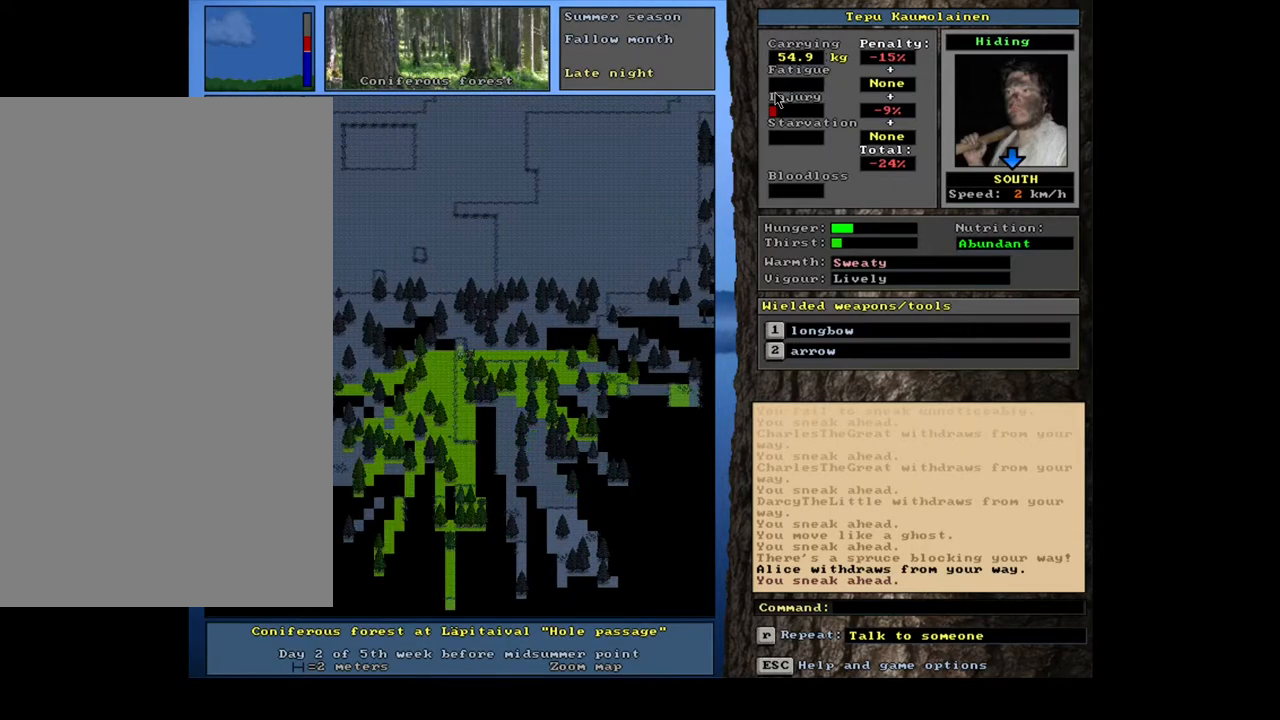
{"keys": [], "mouse": [], "events": [[33, "ctrl_l", "up"], [367, "num3", "down"], [500, "num3", "up"]]}
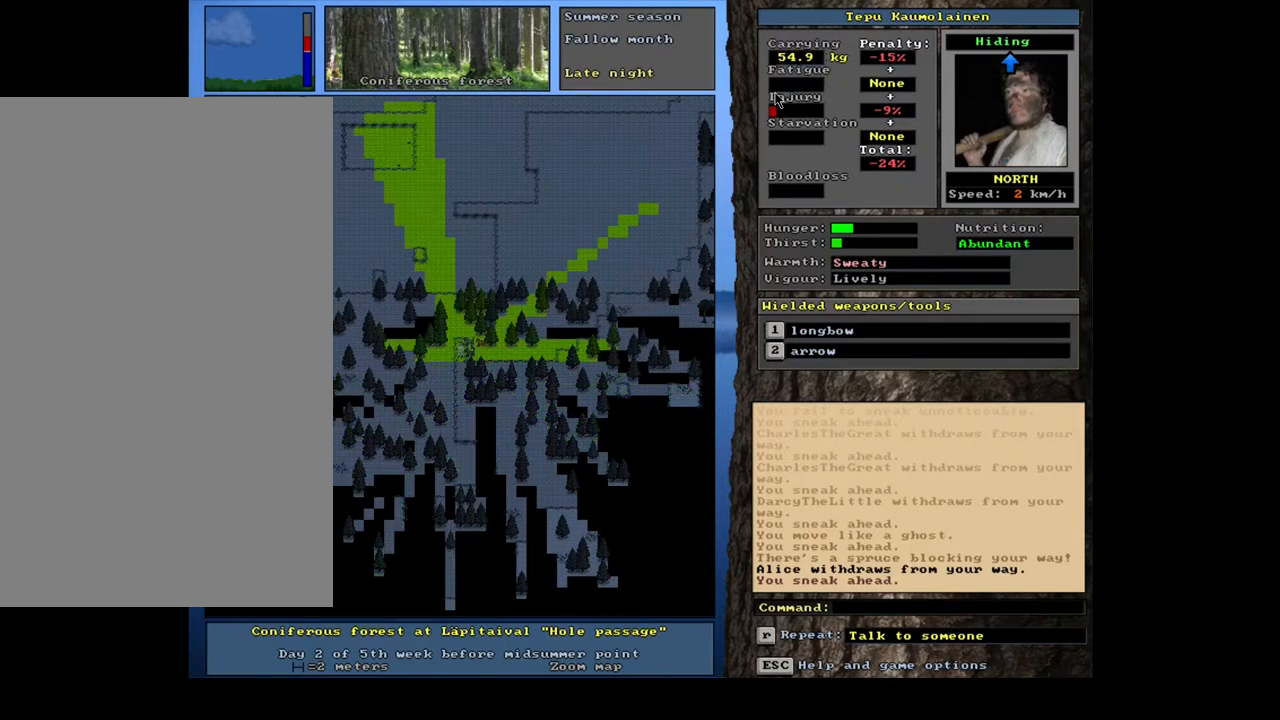
{"keys": ["ctrl_l", "num4"], "mouse": [], "events": [[167, "ctrl_l", "down"], [417, "num4", "down"]]}
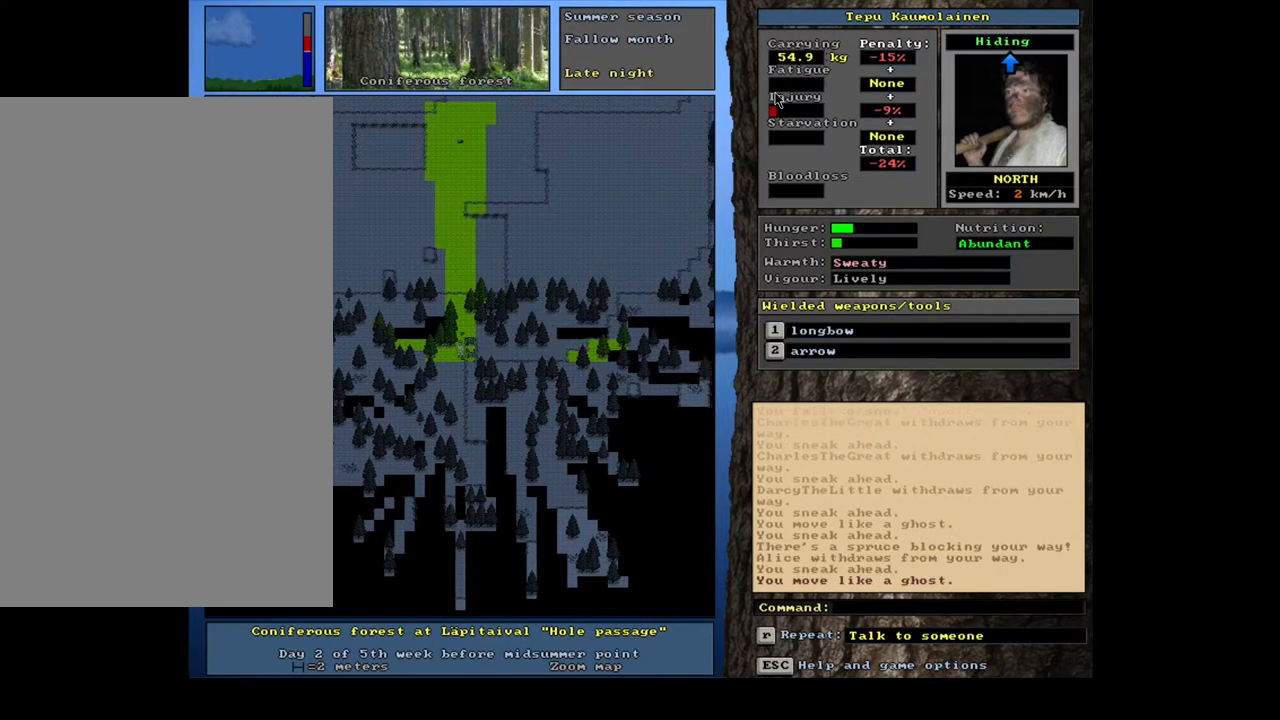
{"keys": ["ctrl_l"], "mouse": [], "events": [[33, "num4", "up"], [100, "num4", "down"], [167, "num4", "up"], [250, "num4", "down"], [350, "num4", "up"]]}
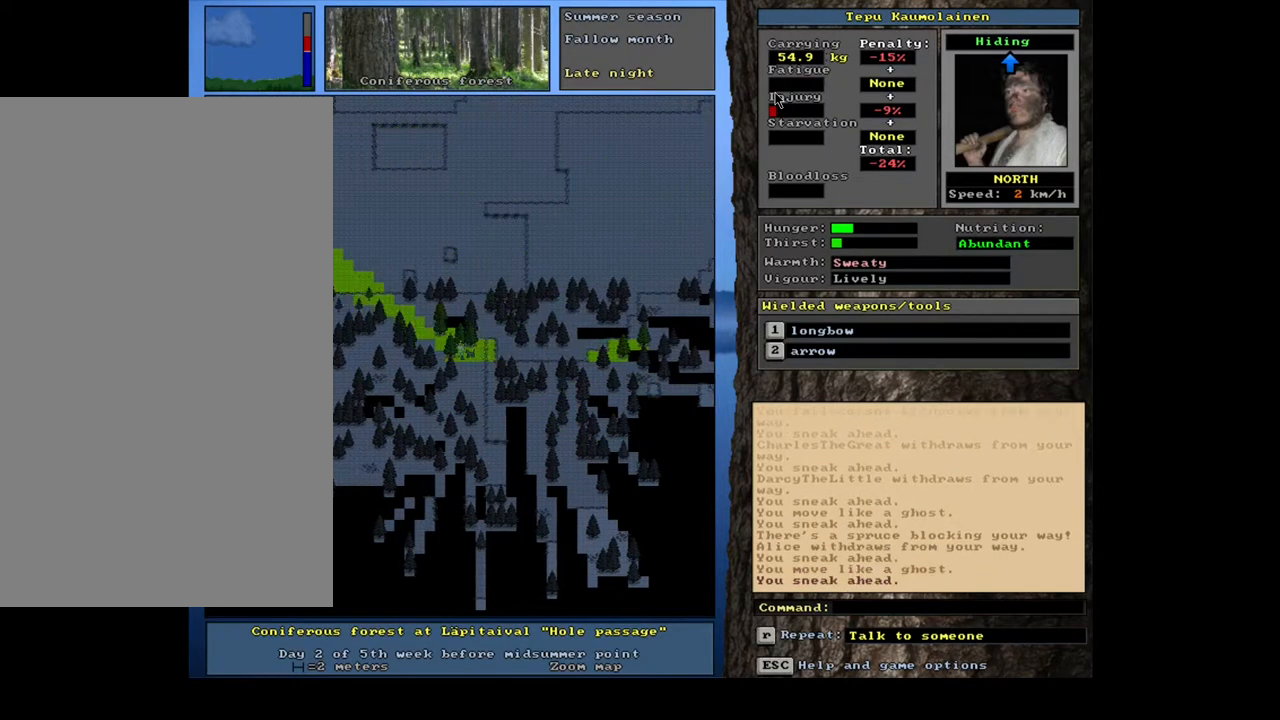
{"keys": ["ctrl_l"], "mouse": [], "events": [[33, "num7", "down"], [150, "num7", "up"], [283, "num7", "down"], [400, "num7", "up"]]}
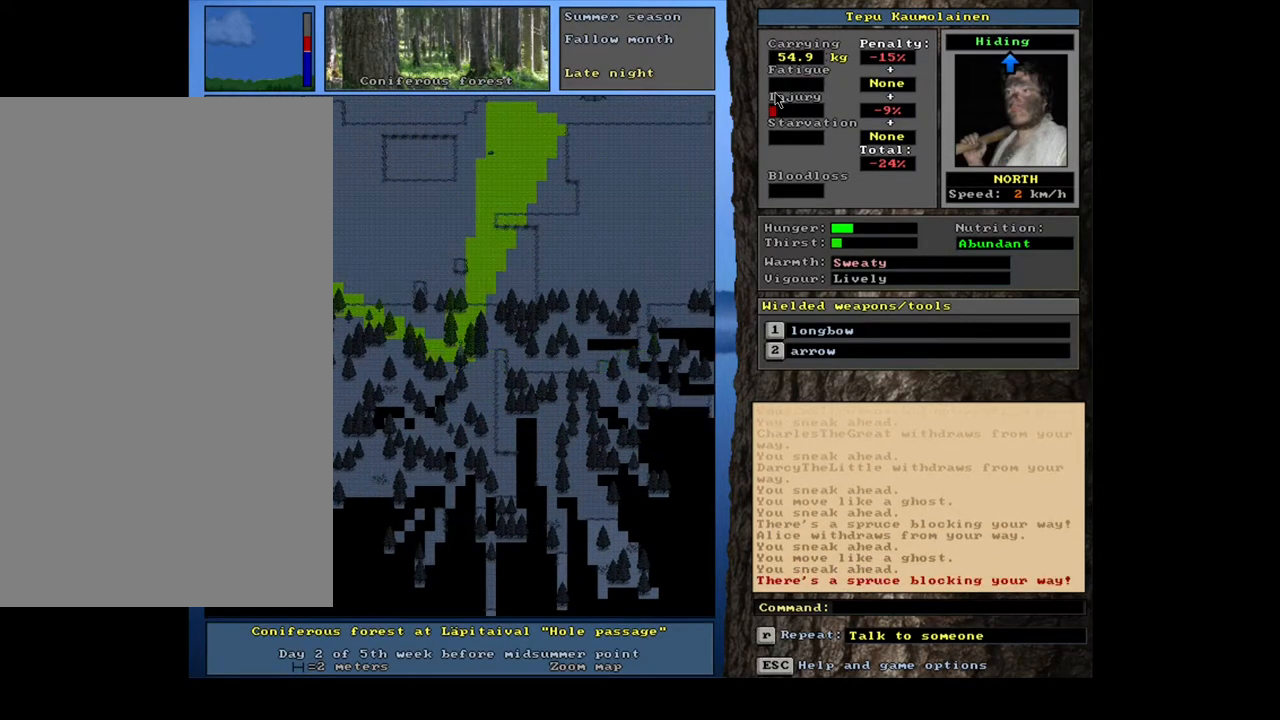
{"keys": ["ctrl_l", "num8"], "mouse": [], "events": [[50, "num8", "down"], [150, "num8", "up"], [167, "num7", "down"], [283, "num7", "up"], [450, "num8", "down"]]}
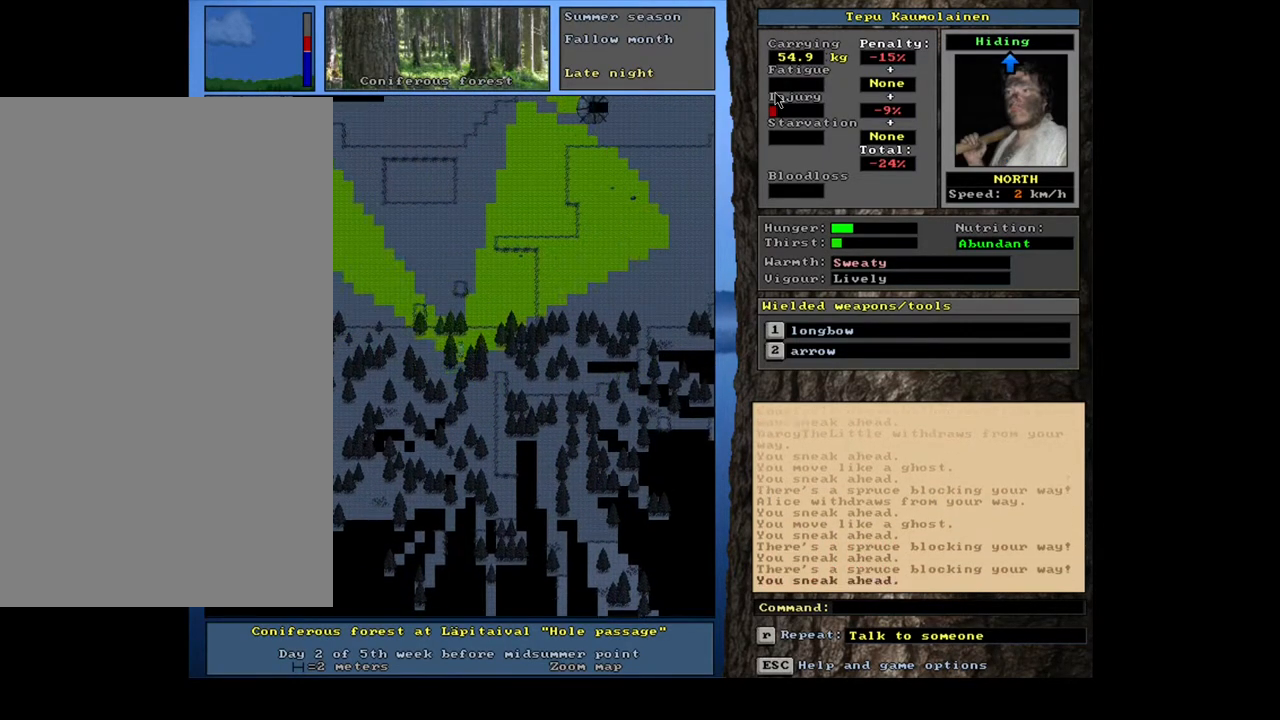
{"keys": ["ctrl_l", "num7"], "mouse": [], "events": [[50, "num7", "down"], [50, "num8", "up"], [183, "num7", "up"], [267, "num7", "down"], [300, "num7", "up"], [450, "num7", "down"]]}
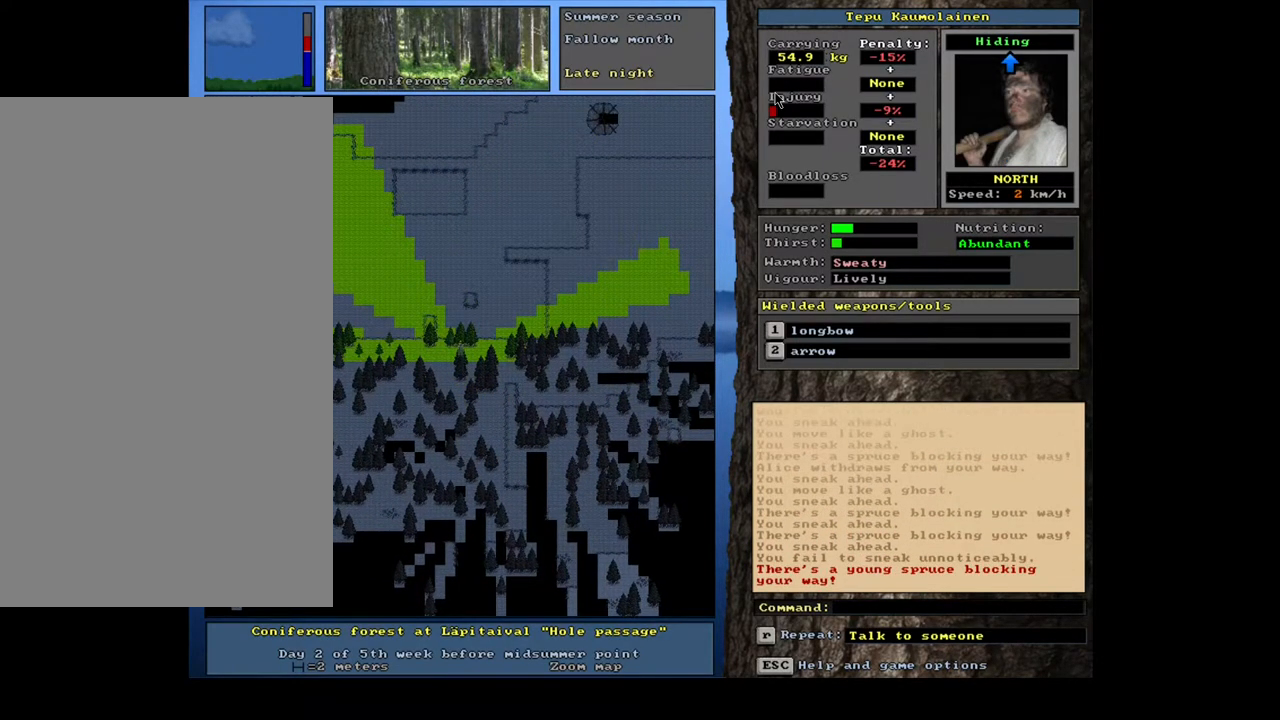
{"keys": ["ctrl_l"], "mouse": [], "events": [[33, "num7", "up"], [283, "num4", "down"], [367, "num4", "up"]]}
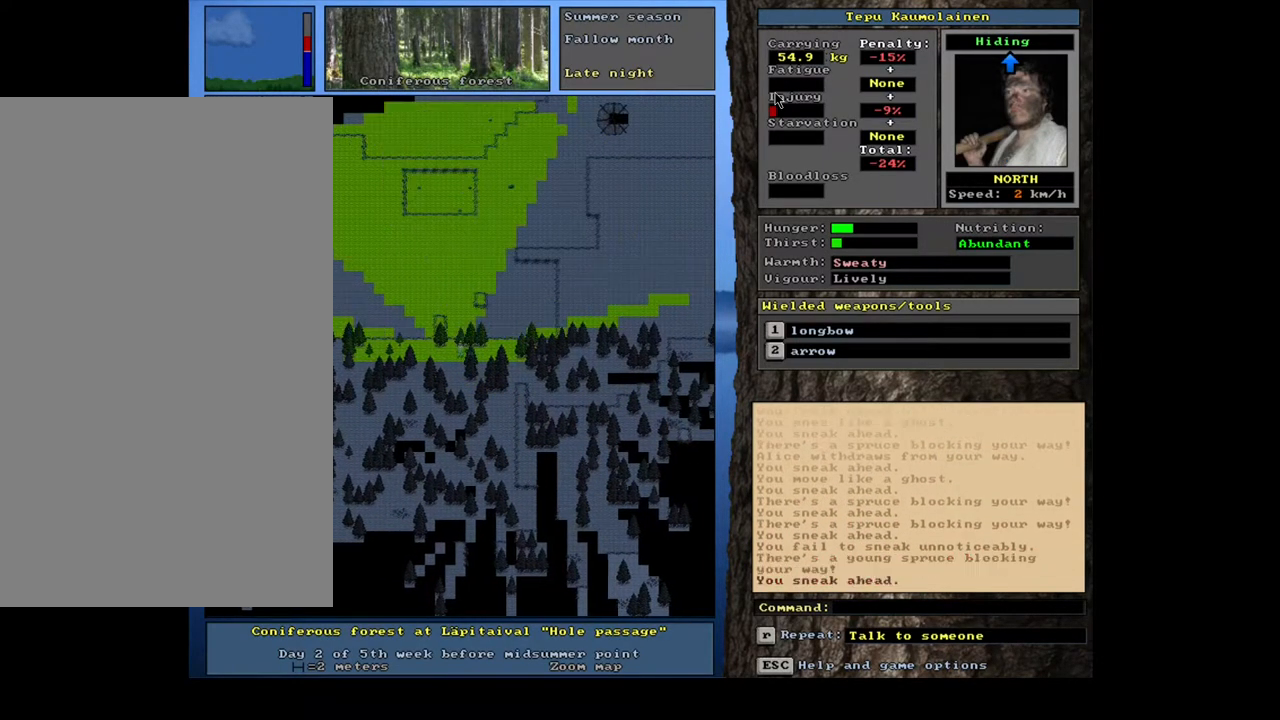
{"keys": ["ctrl_l"], "mouse": [], "events": [[33, "num7", "down"], [150, "num7", "up"]]}
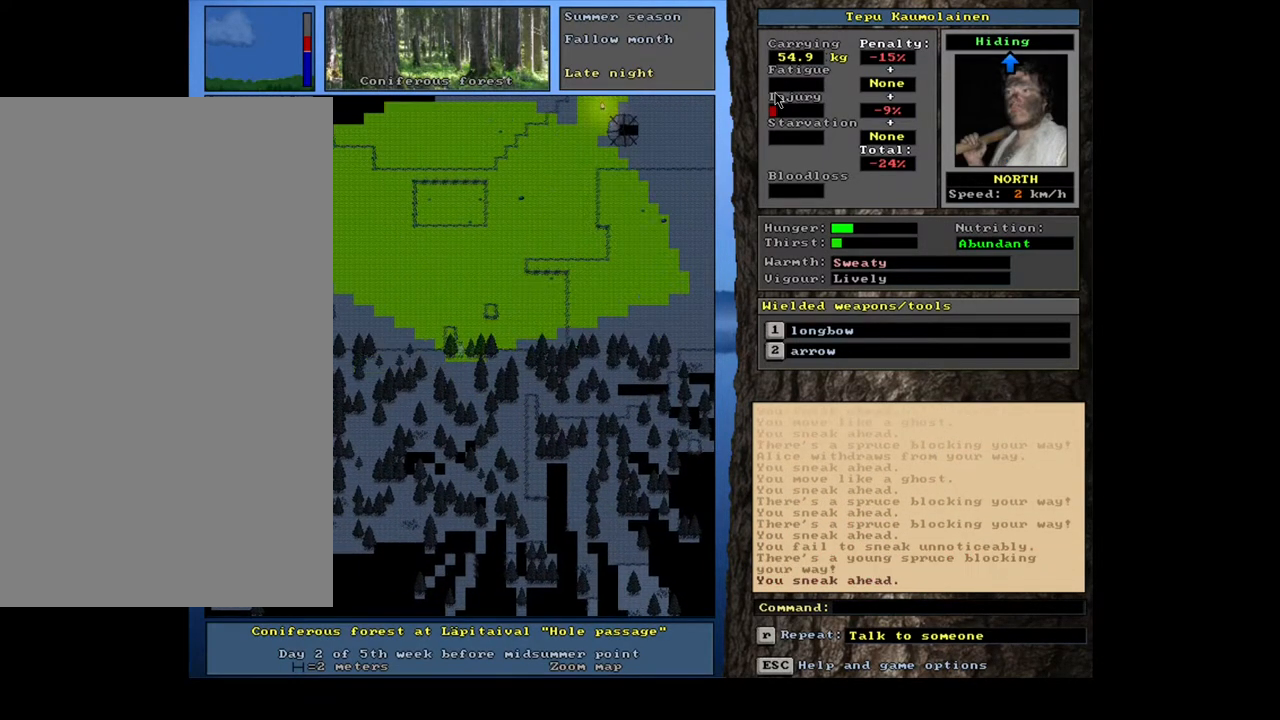
{"keys": ["ctrl_l"], "mouse": [], "events": [[133, "num7", "down"], [250, "num7", "up"]]}
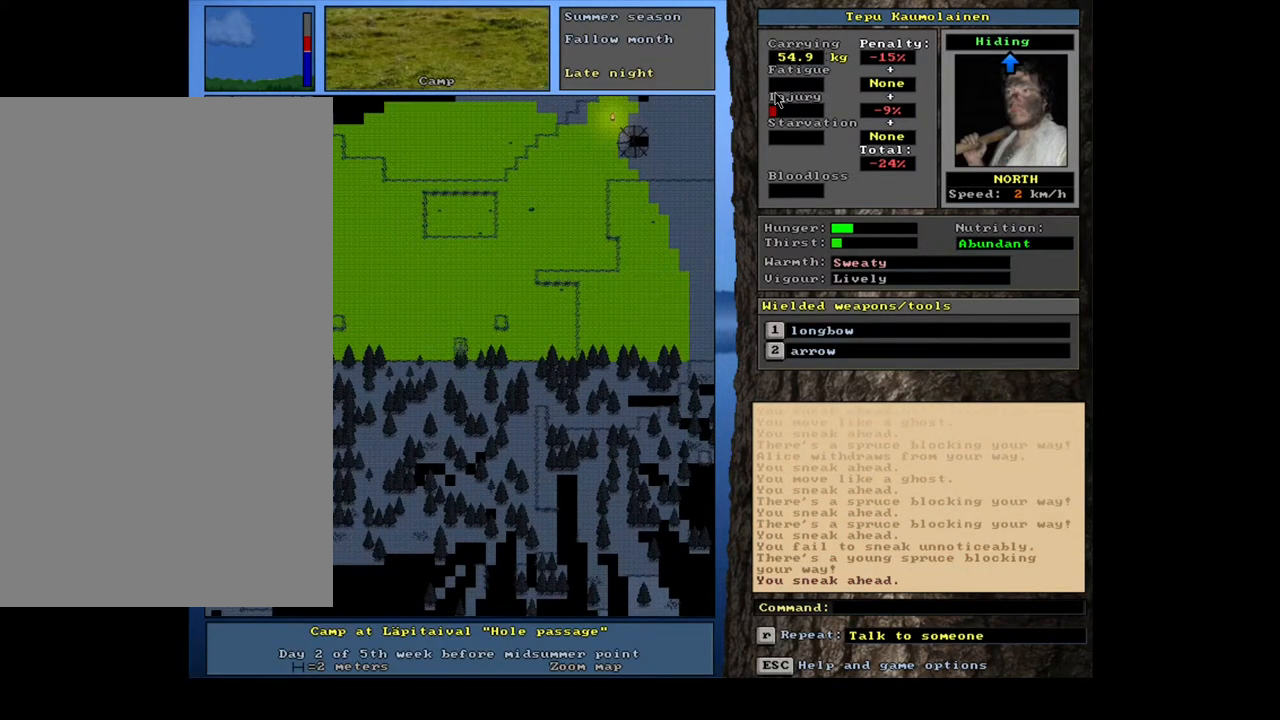
{"keys": ["ctrl_l"], "mouse": [], "events": []}
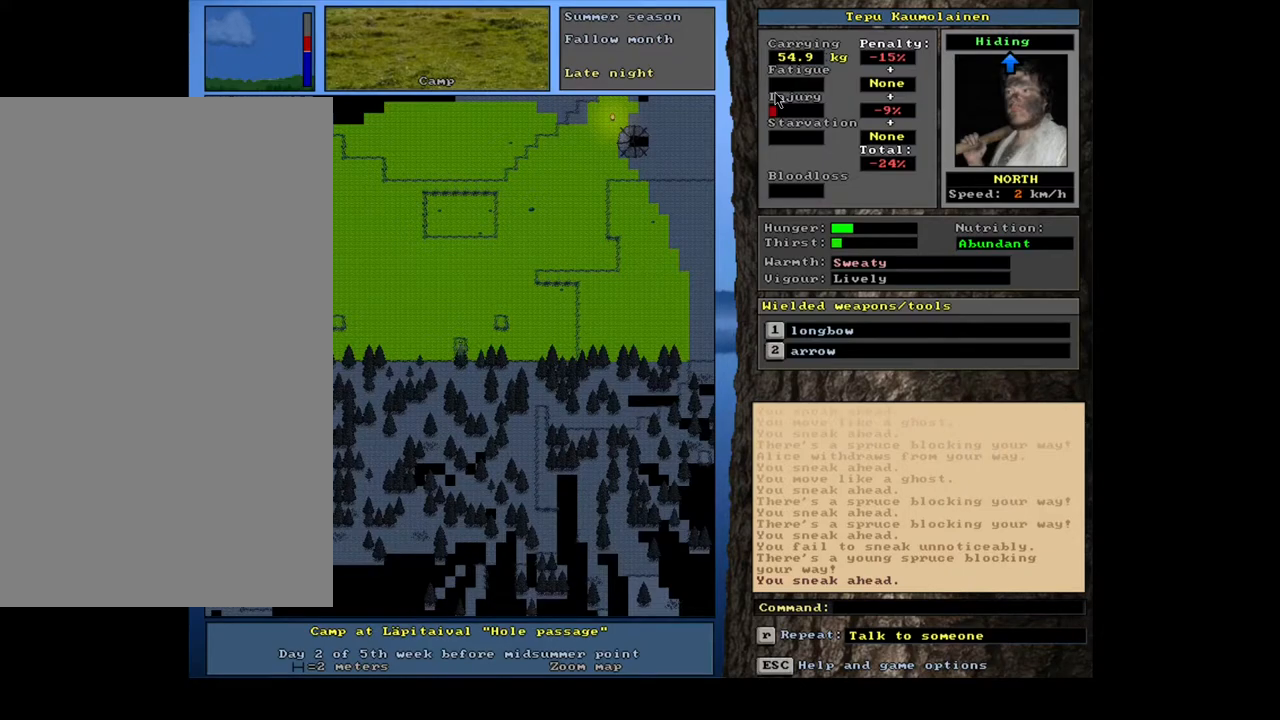
{"keys": ["ctrl_l", "num8"], "mouse": [], "events": [[33, "num8", "down"], [133, "num8", "up"], [467, "num8", "down"]]}
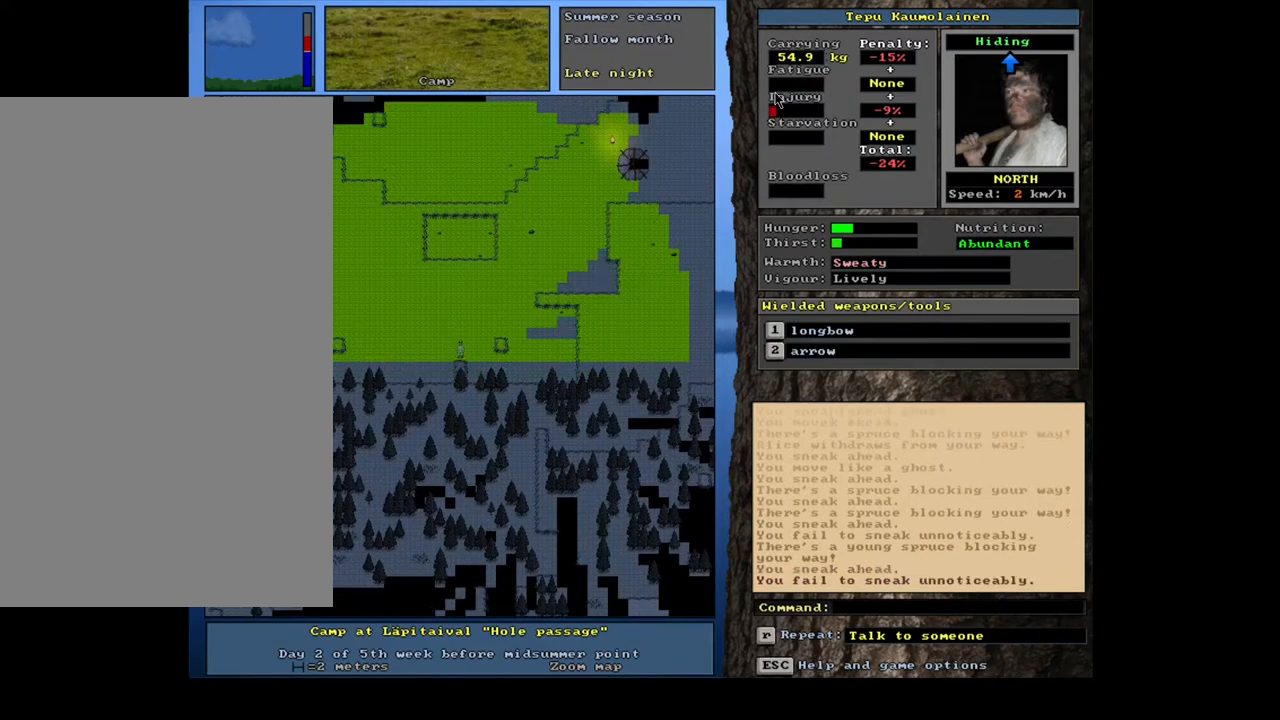
{"keys": ["ctrl_l"], "mouse": [], "events": [[50, "num8", "up"]]}
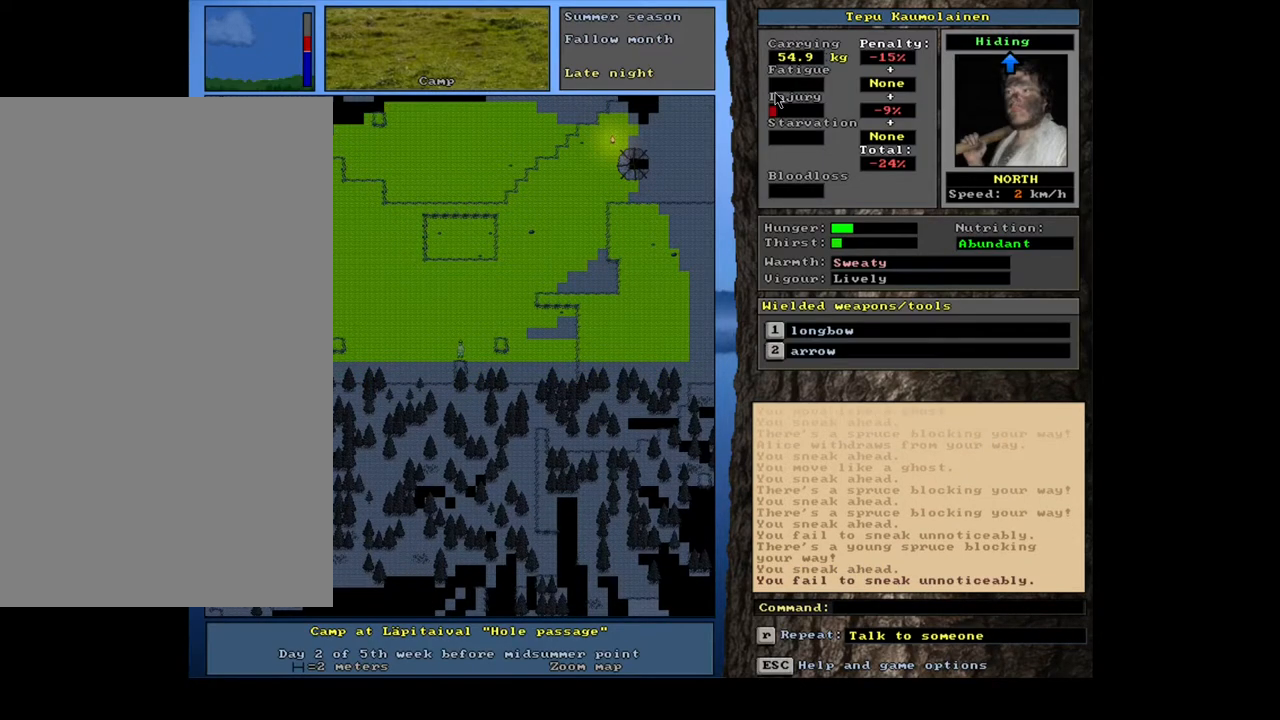
{"keys": ["ctrl_l"], "mouse": [], "events": []}
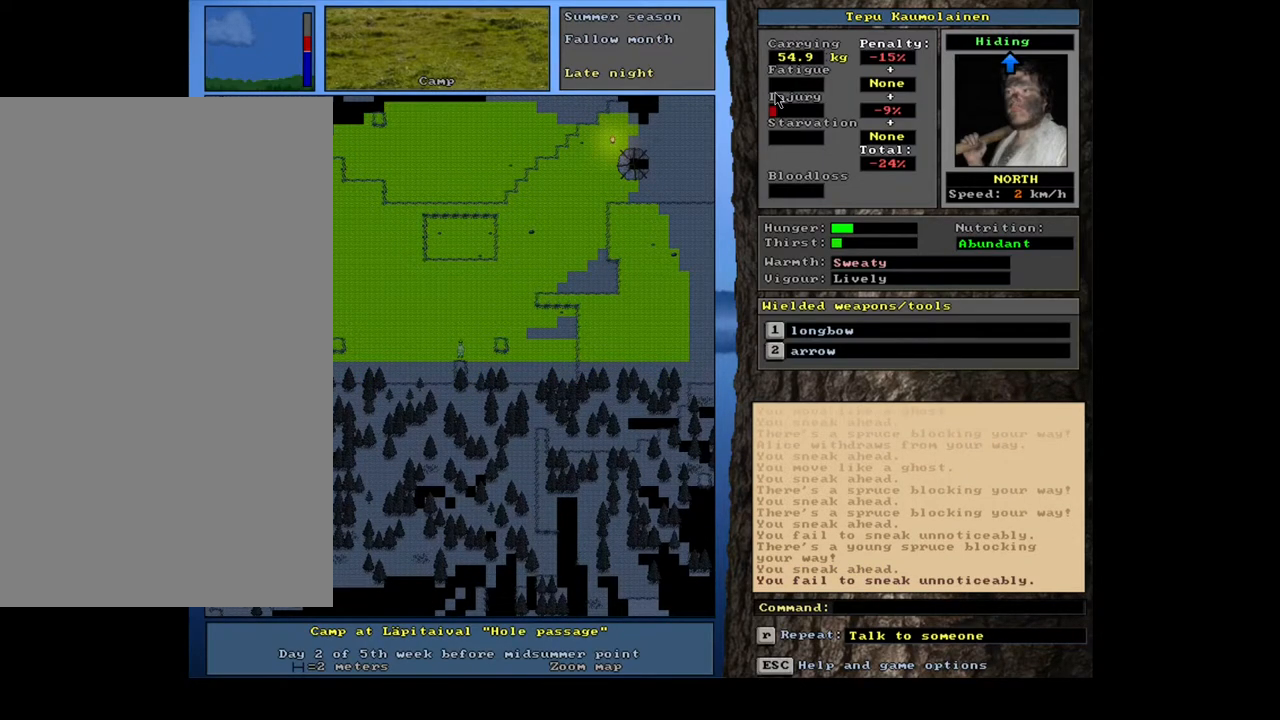
{"keys": ["ctrl_l"], "mouse": [], "events": [[100, "num1", "down"], [233, "num1", "up"], [383, "num1", "down"], [483, "num1", "up"]]}
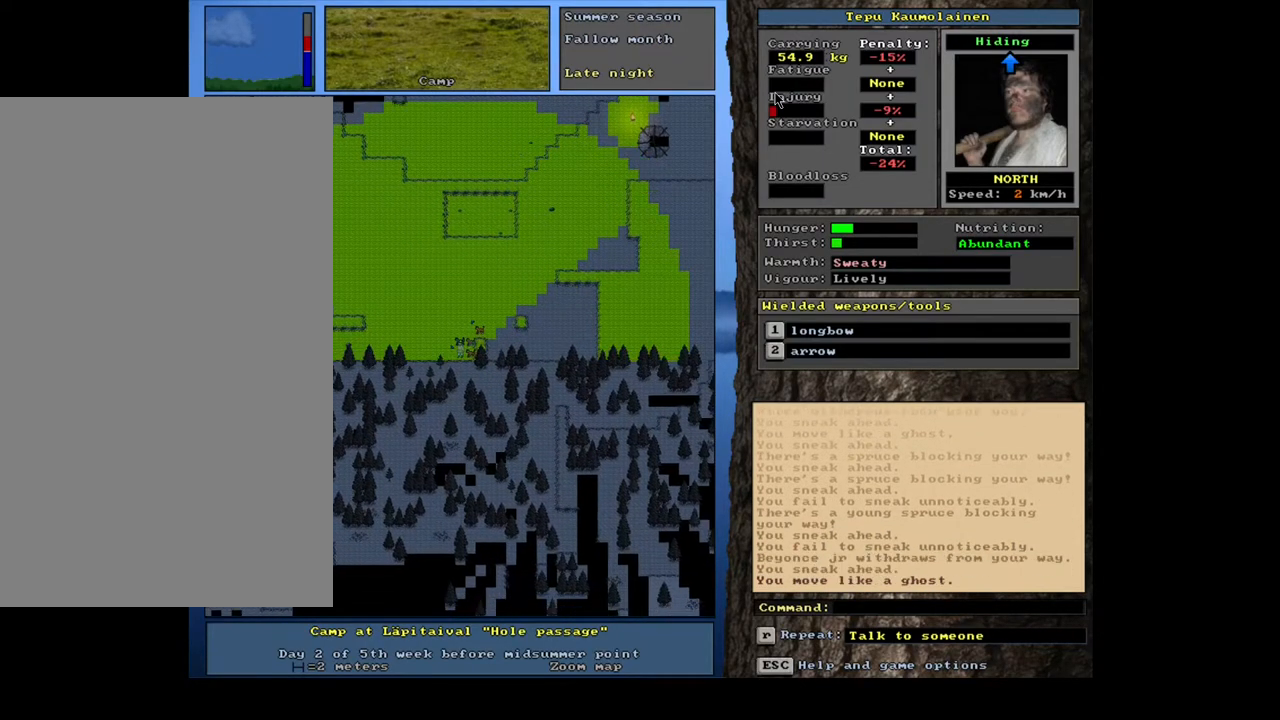
{"keys": ["ctrl_l", "num1"], "mouse": [], "events": [[117, "num2", "down"], [200, "num2", "up"], [433, "num1", "down"]]}
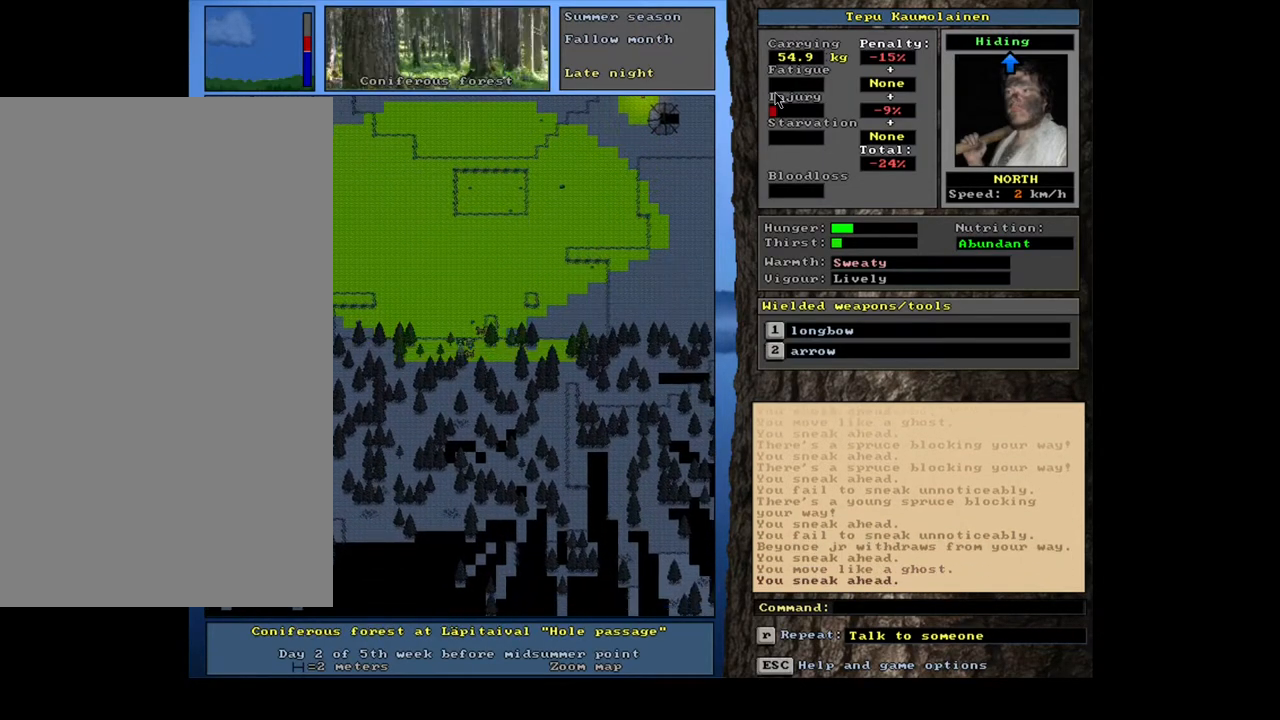
{"keys": ["ctrl_l", "num4"], "mouse": [], "events": [[50, "num1", "up"], [300, "num1", "down"], [367, "num1", "up"], [500, "num4", "down"]]}
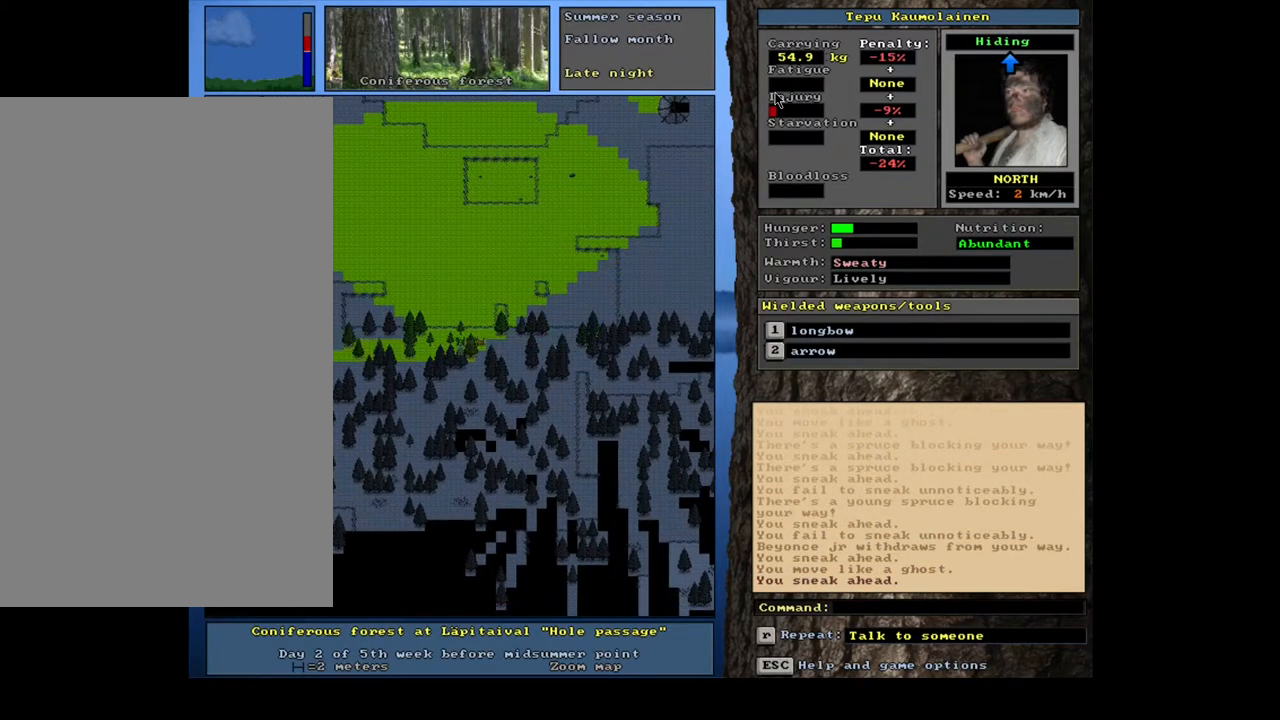
{"keys": ["ctrl_l", "num4"], "mouse": [], "events": [[133, "num4", "up"], [233, "num4", "down"], [317, "num4", "up"], [400, "num4", "down"]]}
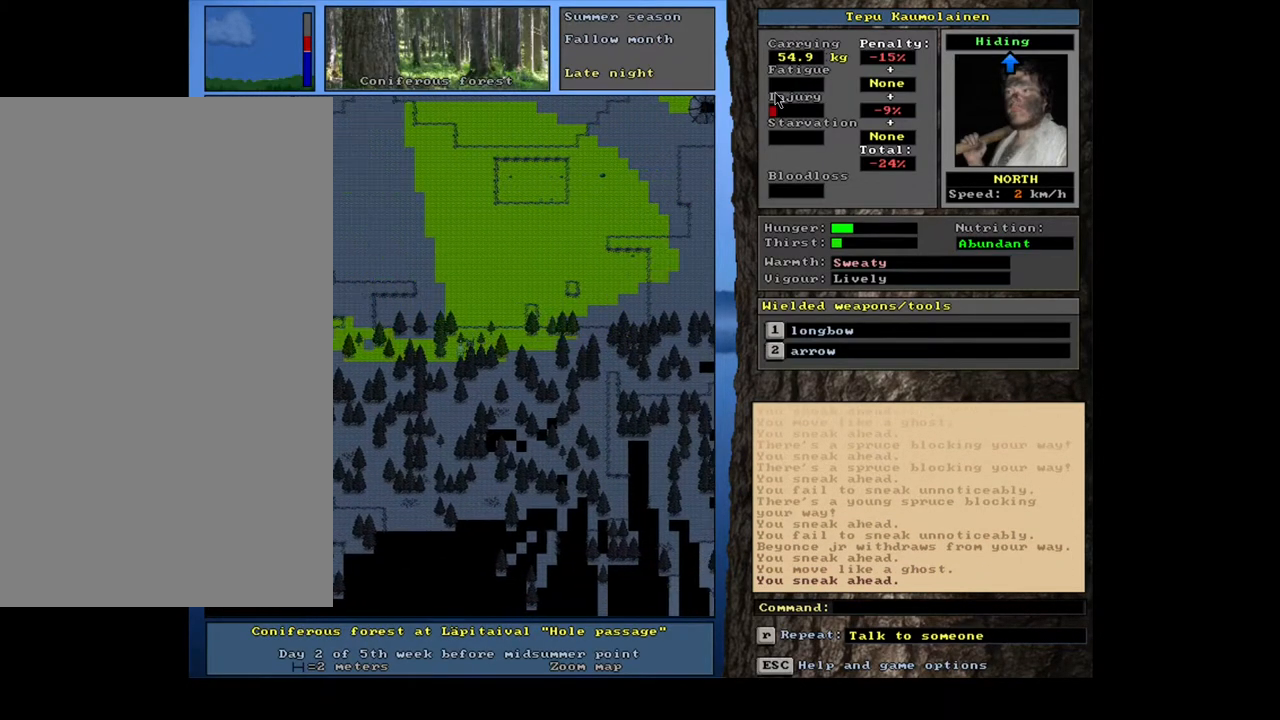
{"keys": ["ctrl_l"], "mouse": [], "events": [[17, "num4", "up"], [200, "num1", "down"], [283, "num1", "up"]]}
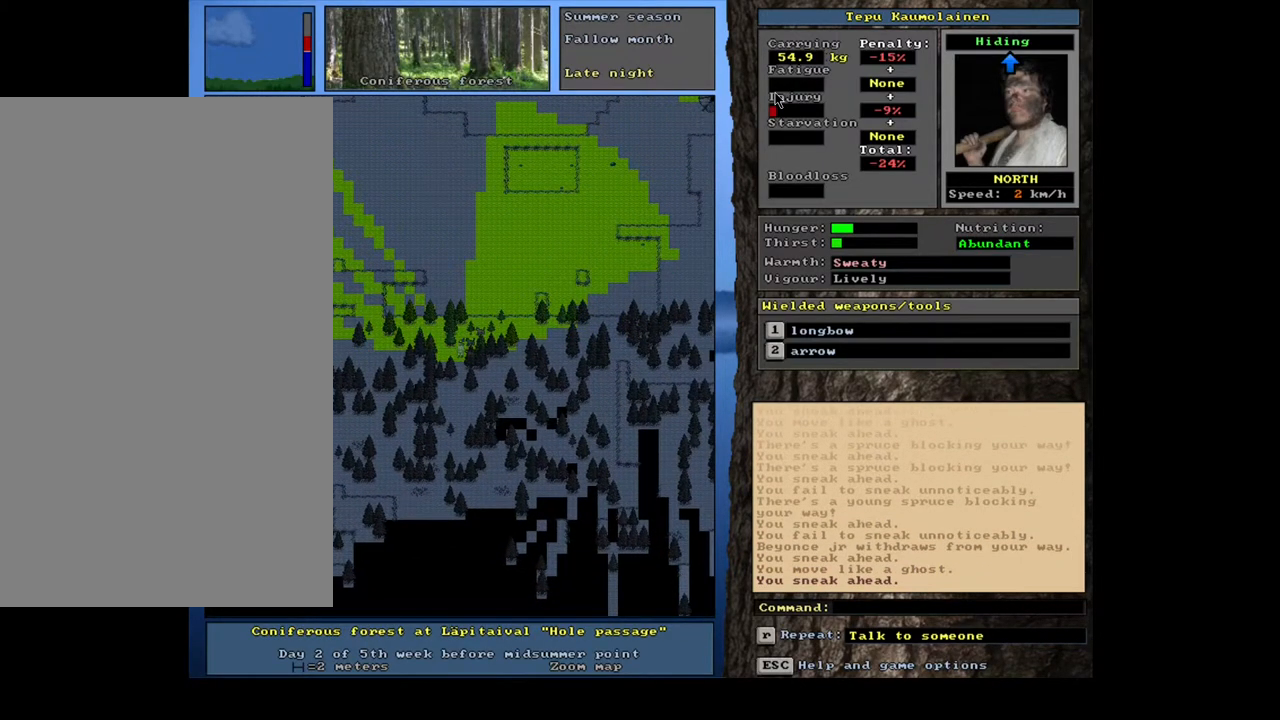
{"keys": ["ctrl_l", "num7"], "mouse": [], "events": [[50, "num4", "down"], [183, "num4", "up"], [267, "num4", "down"], [350, "num4", "up"], [467, "num7", "down"]]}